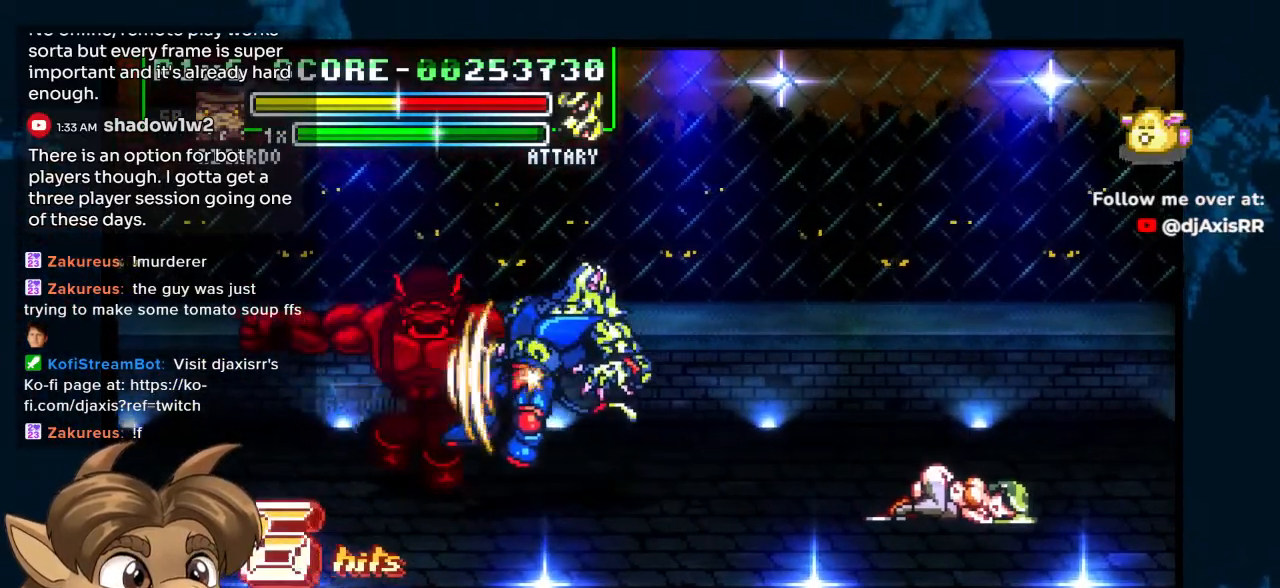
Gameplay with a controller (Nintendo layout); each line is a JSON object with the inputs held at the frame after it (dt_ms = milliseconds from this image to that frame). "events" lists button and stick changes between this image and that frame as [ms after this image, input, new state], when the widget could be followed in between. Not read: L1 L2 L3 R2 R3 Y Z.
{"dt_ms": 500, "buttons": ["DPAD_DOWN", "DPAD_RIGHT"], "left_stick": "center", "right_stick": "center", "events": [[317, "DPAD_RIGHT", "up"], [417, "DPAD_DOWN", "down"], [500, "DPAD_RIGHT", "down"]]}
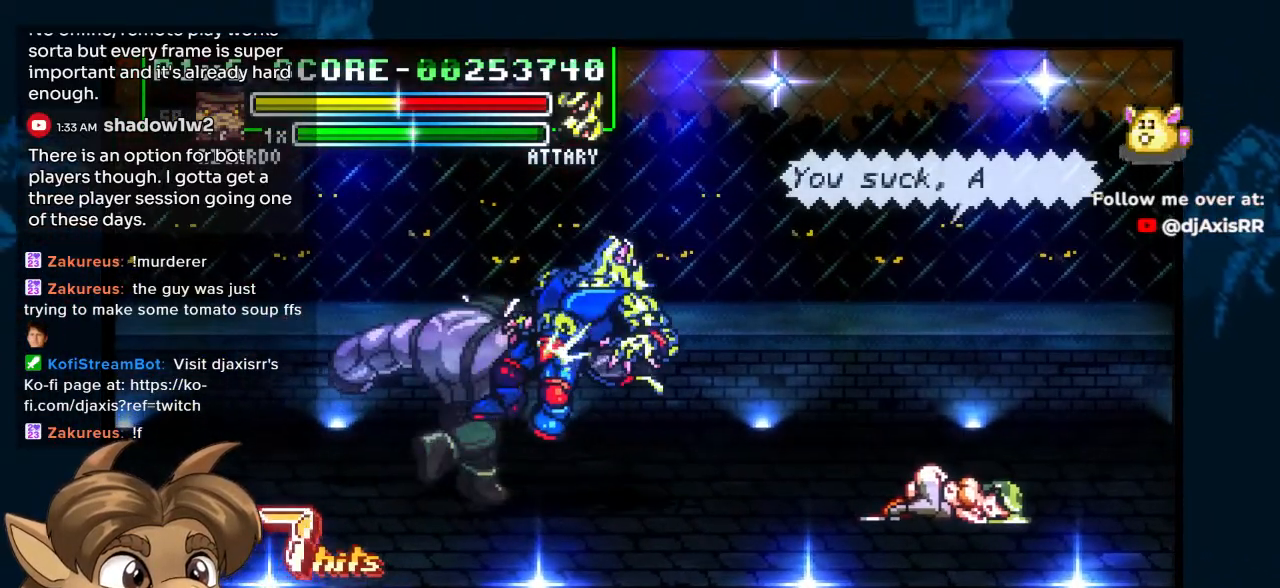
{"dt_ms": 500, "buttons": ["DPAD_RIGHT"], "left_stick": "center", "right_stick": "center", "events": [[33, "DPAD_DOWN", "up"], [67, "DPAD_UP", "down"], [83, "DPAD_RIGHT", "up"], [117, "DPAD_UP", "up"], [450, "DPAD_RIGHT", "down"]]}
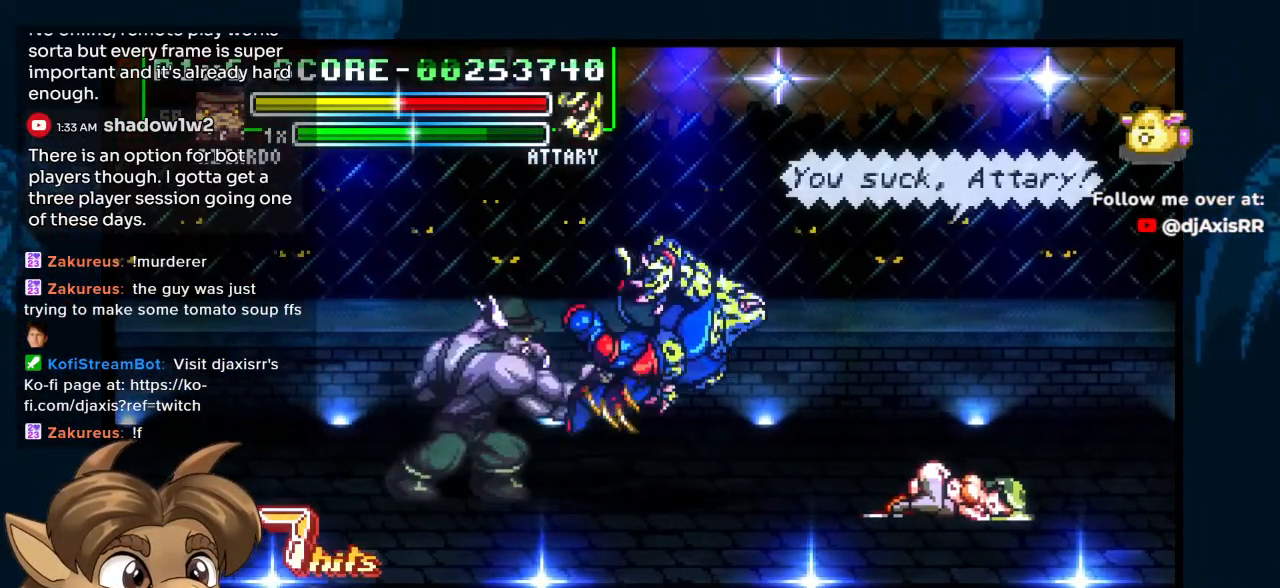
{"dt_ms": 500, "buttons": ["DPAD_RIGHT"], "left_stick": "center", "right_stick": "center", "events": []}
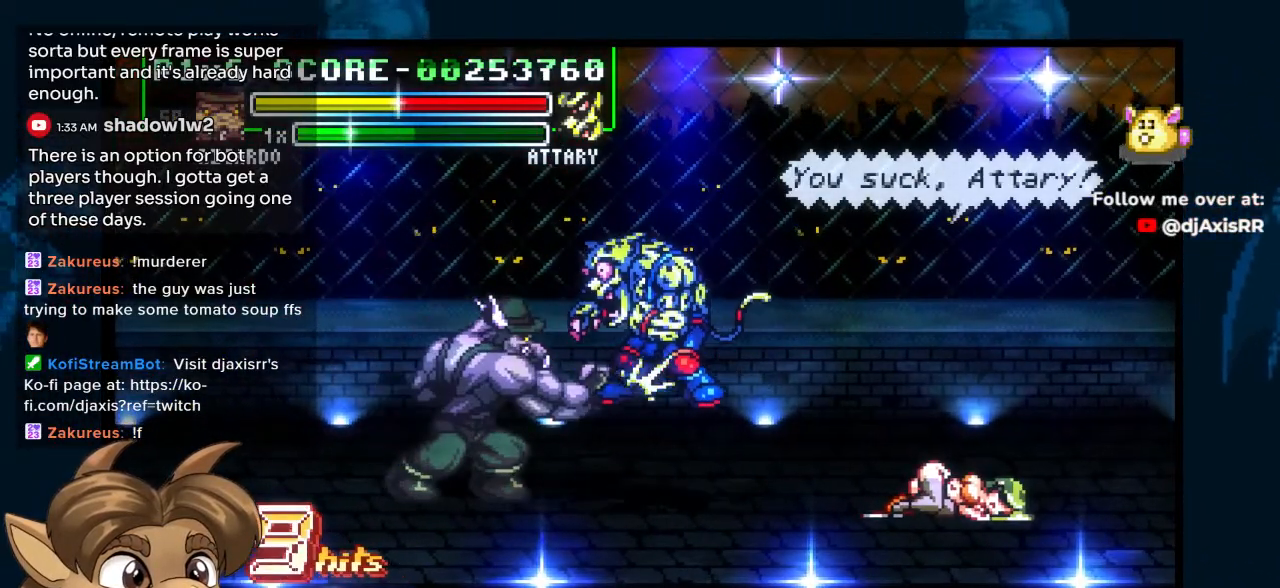
{"dt_ms": 500, "buttons": ["DPAD_RIGHT"], "left_stick": "center", "right_stick": "center", "events": []}
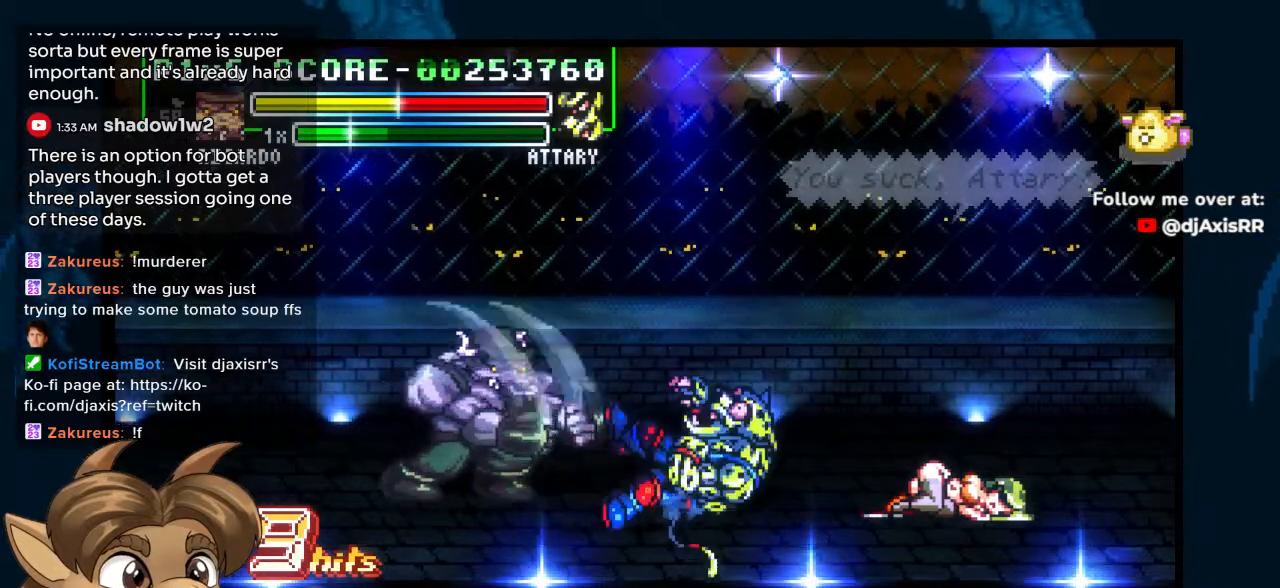
{"dt_ms": 500, "buttons": ["DPAD_UP"], "left_stick": "center", "right_stick": "center", "events": [[83, "DPAD_RIGHT", "up"], [283, "DPAD_UP", "down"]]}
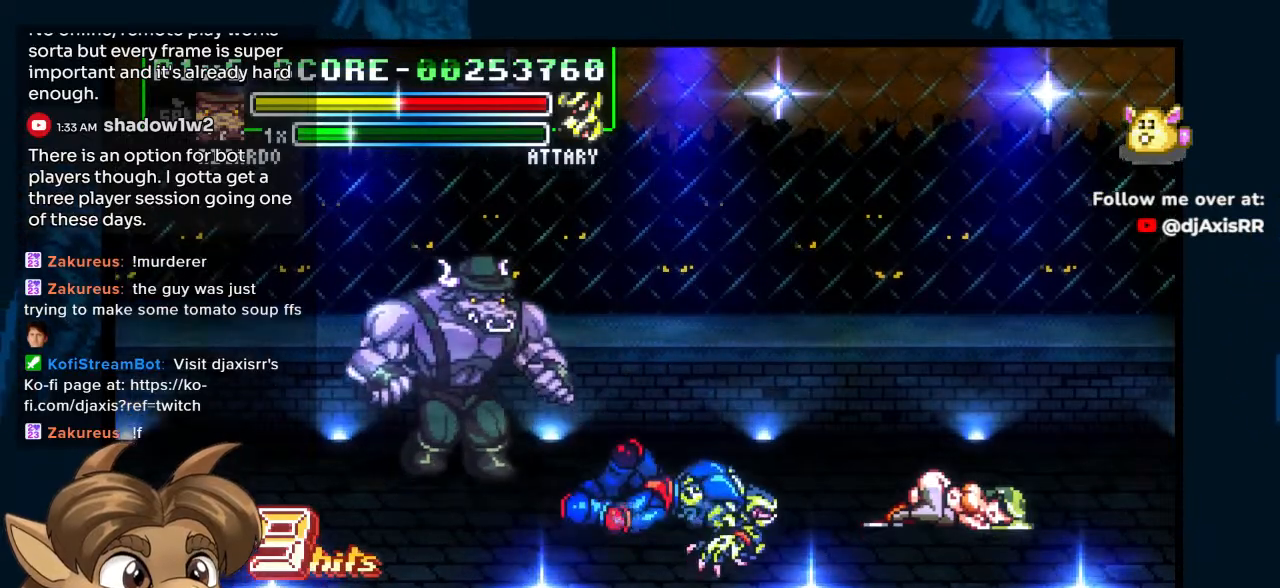
{"dt_ms": 500, "buttons": ["DPAD_UP", "DPAD_RIGHT"], "left_stick": "center", "right_stick": "center", "events": [[383, "DPAD_RIGHT", "down"]]}
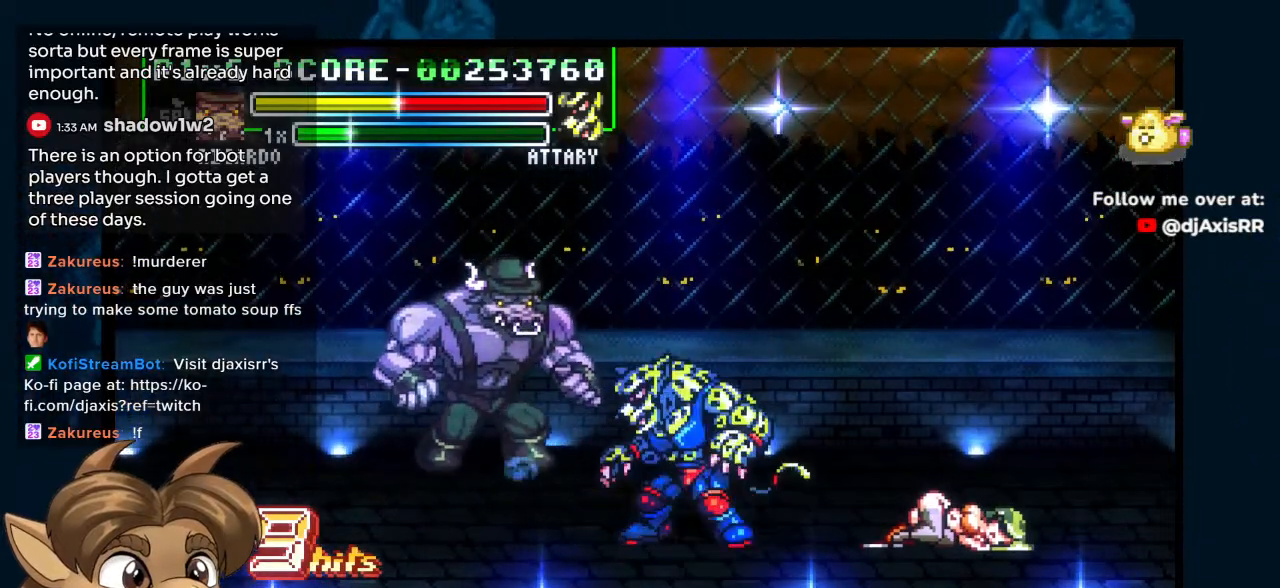
{"dt_ms": 500, "buttons": ["DPAD_RIGHT"], "left_stick": "center", "right_stick": "center", "events": [[117, "DPAD_RIGHT", "up"], [117, "DPAD_UP", "up"], [417, "DPAD_RIGHT", "down"]]}
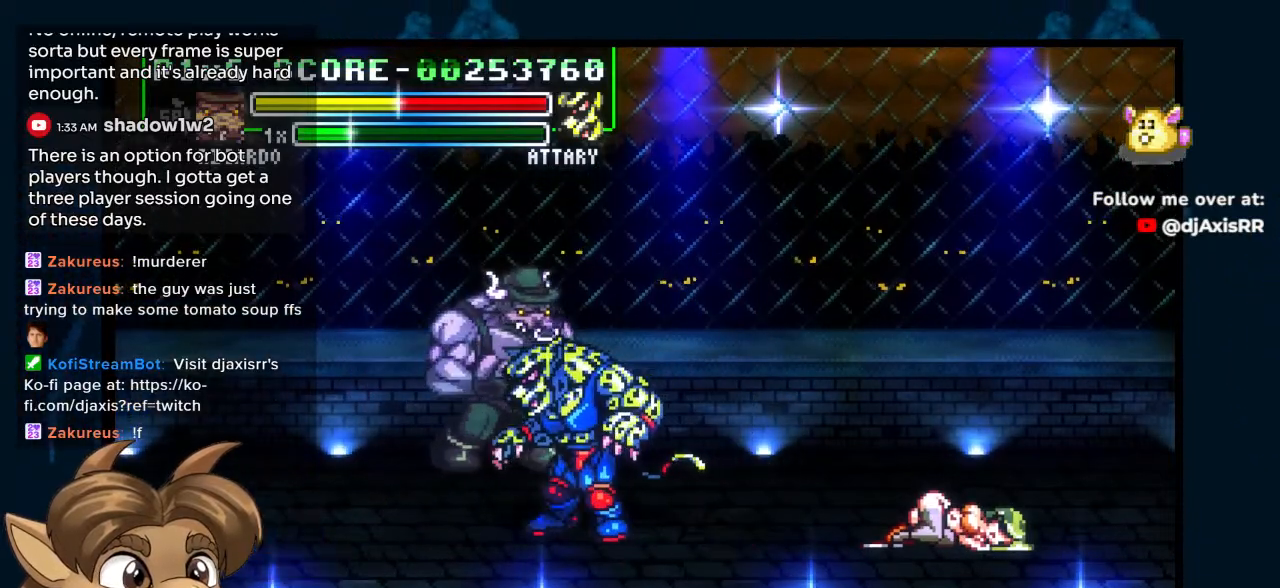
{"dt_ms": 500, "buttons": ["DPAD_DOWN", "DPAD_RIGHT"], "left_stick": "center", "right_stick": "center", "events": [[150, "DPAD_RIGHT", "up"], [183, "DPAD_RIGHT", "down"], [500, "DPAD_DOWN", "down"]]}
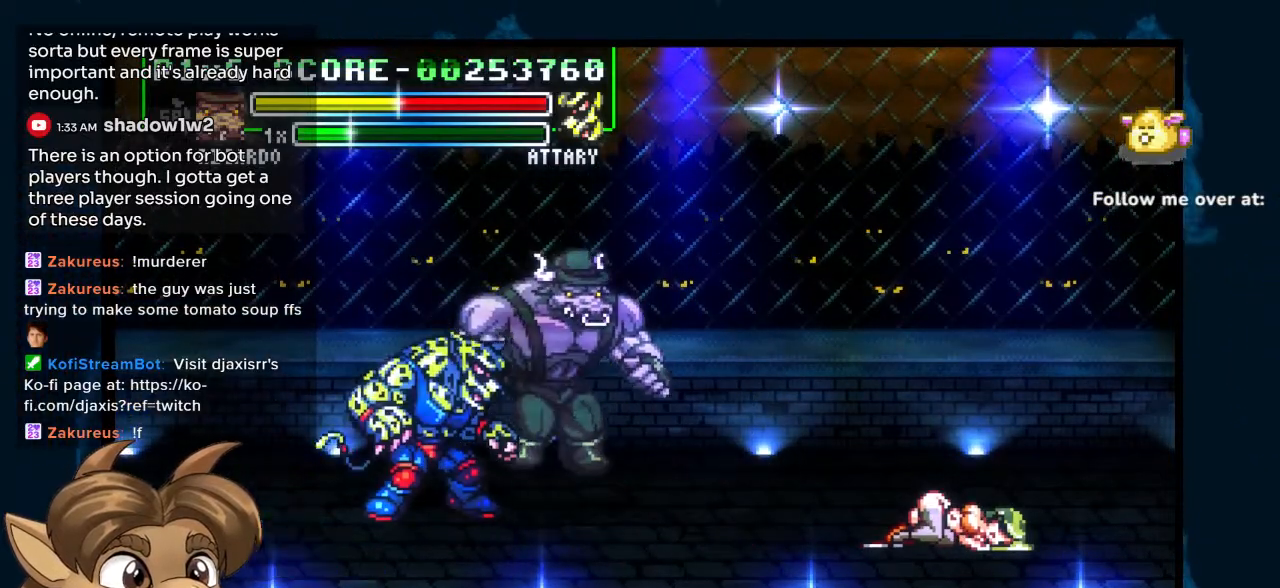
{"dt_ms": 500, "buttons": ["DPAD_LEFT"], "left_stick": "center", "right_stick": "center", "events": [[67, "DPAD_RIGHT", "up"], [100, "DPAD_LEFT", "down"], [267, "DPAD_DOWN", "up"]]}
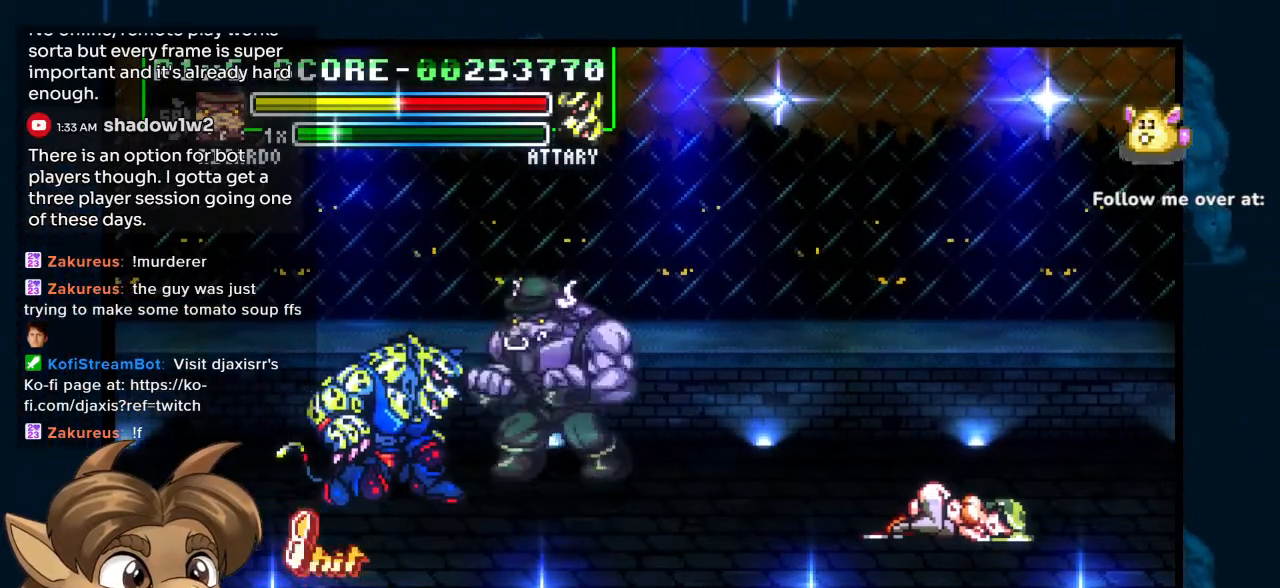
{"dt_ms": 500, "buttons": [], "left_stick": "center", "right_stick": "center", "events": [[200, "DPAD_DOWN", "down"], [233, "DPAD_DOWN", "up"], [483, "DPAD_LEFT", "up"]]}
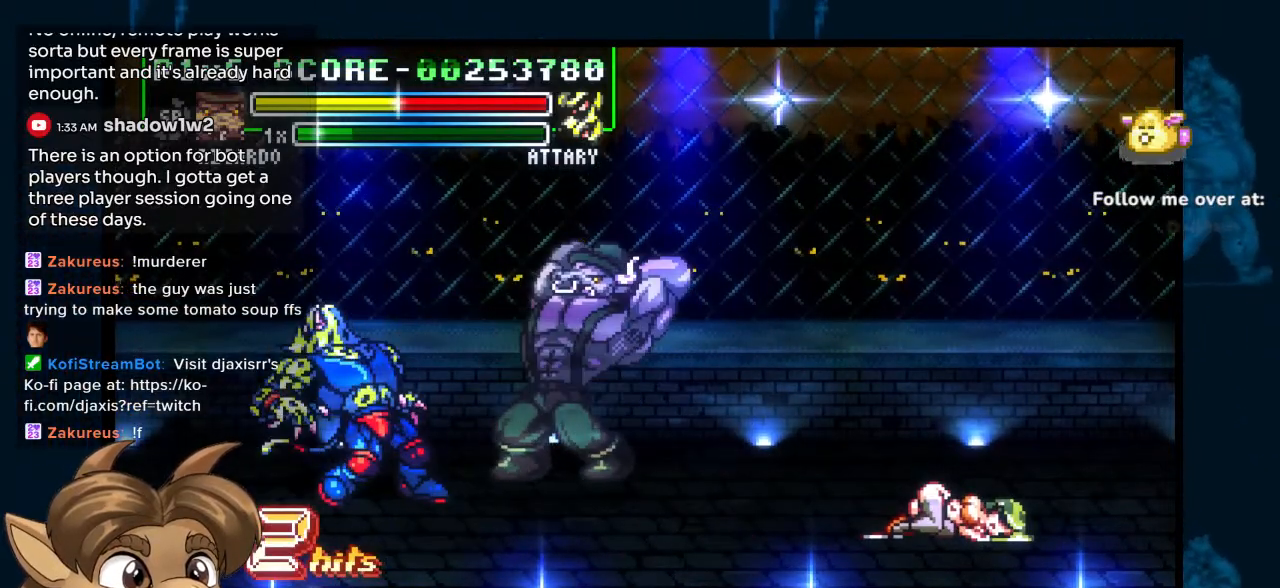
{"dt_ms": 500, "buttons": ["DPAD_UP"], "left_stick": "center", "right_stick": "center", "events": [[50, "DPAD_DOWN", "down"], [383, "DPAD_DOWN", "up"], [400, "DPAD_LEFT", "down"], [417, "DPAD_UP", "down"], [467, "DPAD_LEFT", "up"]]}
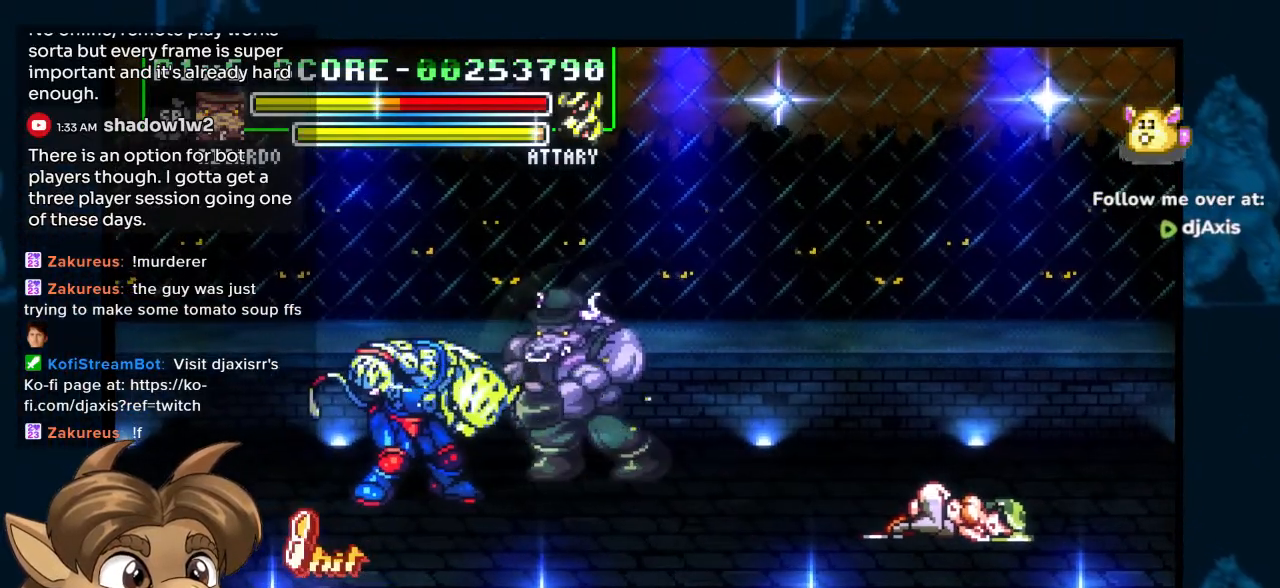
{"dt_ms": 500, "buttons": ["DPAD_LEFT"], "left_stick": "center", "right_stick": "center", "events": [[50, "DPAD_LEFT", "down"], [50, "DPAD_UP", "up"], [133, "DPAD_DOWN", "down"], [183, "DPAD_LEFT", "up"], [333, "DPAD_LEFT", "down"], [417, "DPAD_DOWN", "up"]]}
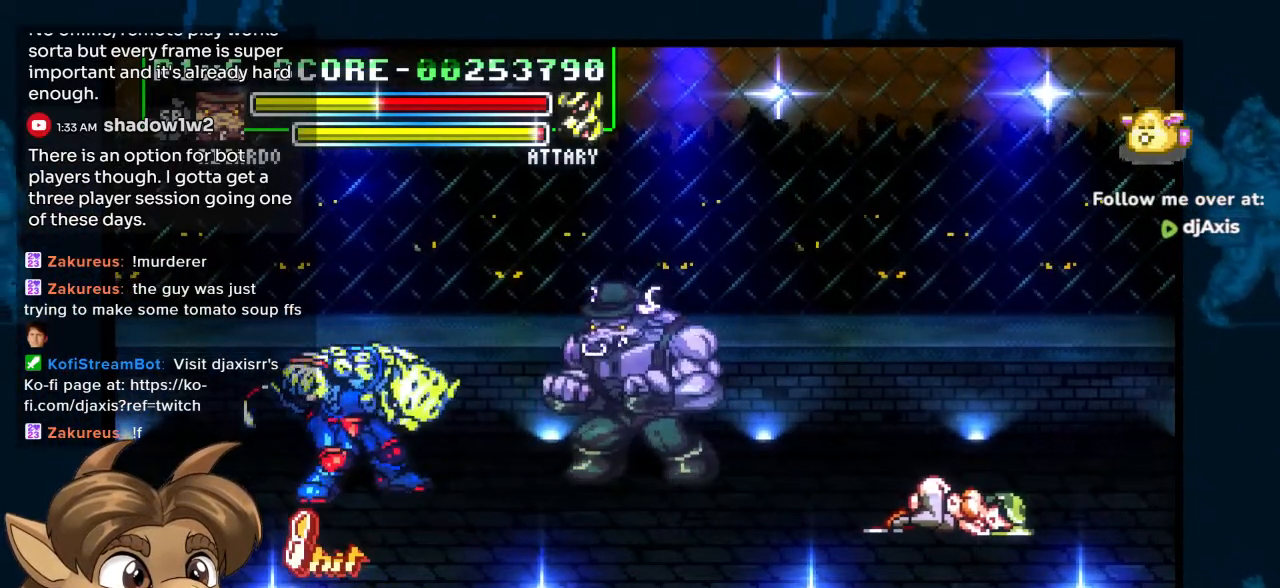
{"dt_ms": 500, "buttons": ["DPAD_DOWN", "DPAD_RIGHT"], "left_stick": "center", "right_stick": "center", "events": [[50, "DPAD_LEFT", "up"], [67, "DPAD_DOWN", "down"], [150, "DPAD_RIGHT", "down"]]}
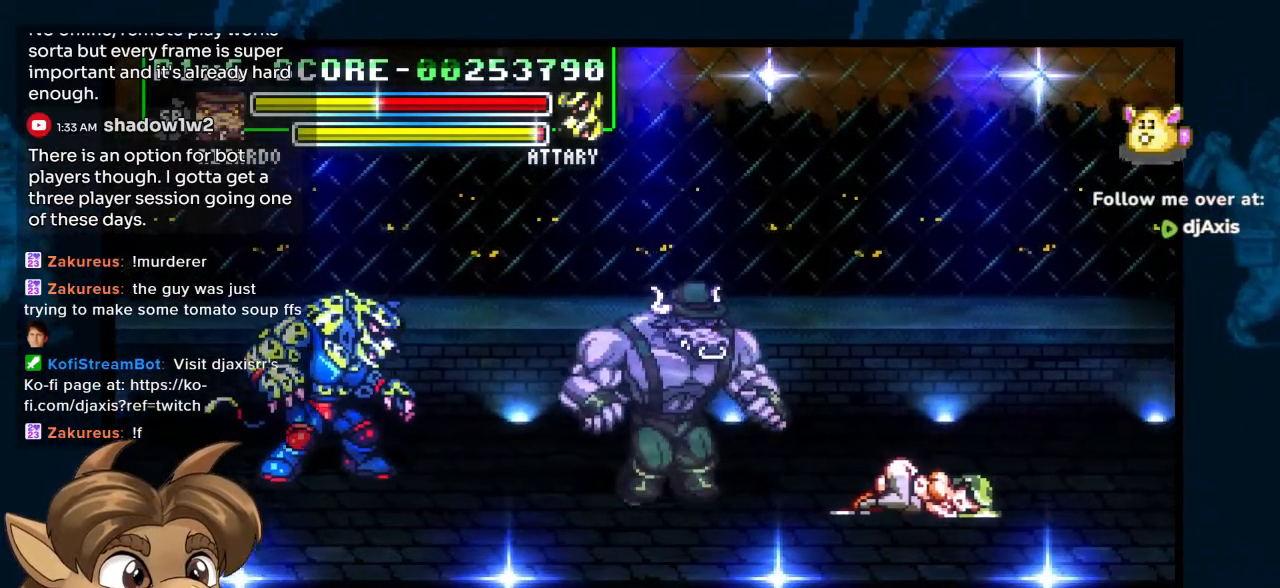
{"dt_ms": 500, "buttons": ["DPAD_DOWN", "DPAD_LEFT"], "left_stick": "center", "right_stick": "center", "events": [[117, "DPAD_RIGHT", "up"], [250, "DPAD_LEFT", "down"]]}
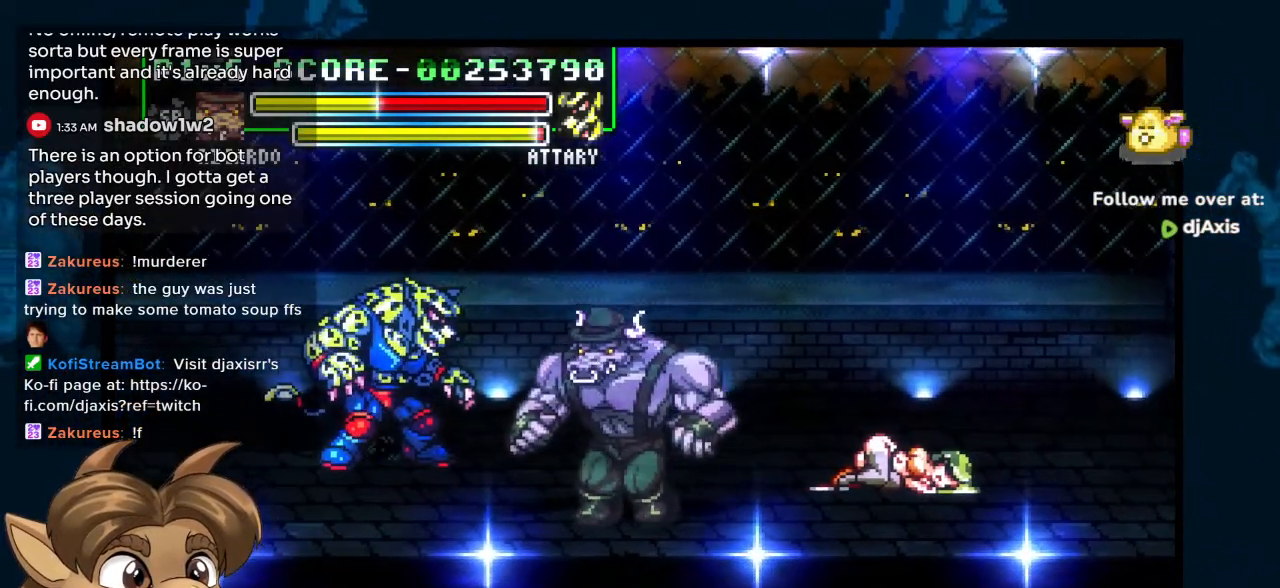
{"dt_ms": 500, "buttons": ["DPAD_UP", "DPAD_LEFT"], "left_stick": "center", "right_stick": "center", "events": [[33, "DPAD_DOWN", "up"], [100, "DPAD_UP", "down"]]}
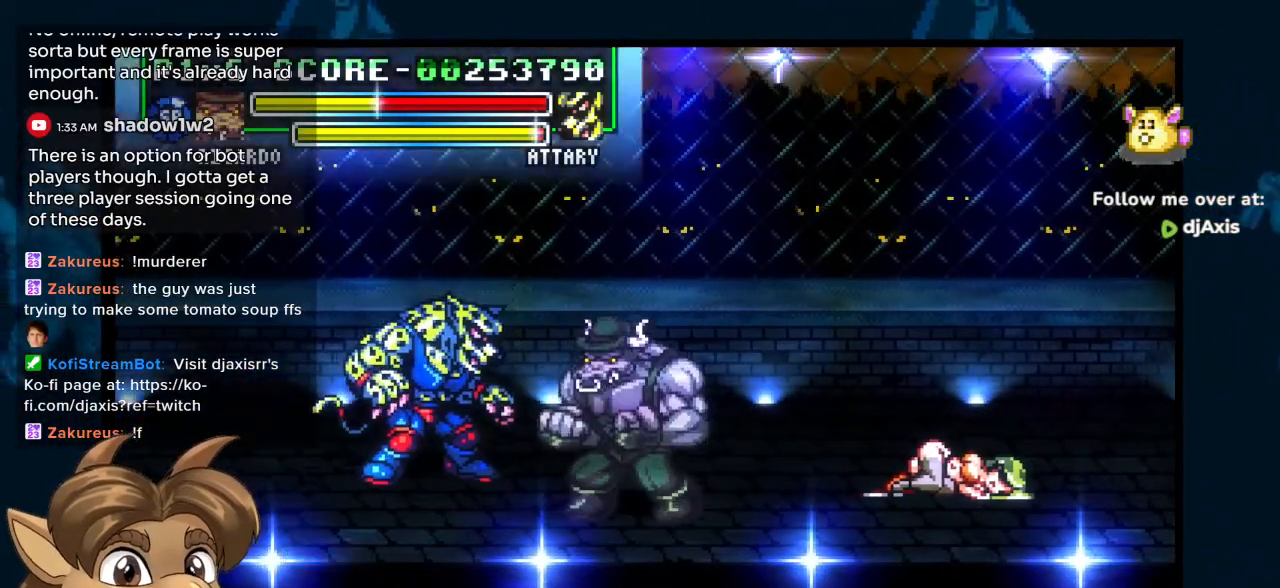
{"dt_ms": 500, "buttons": ["DPAD_LEFT"], "left_stick": "center", "right_stick": "center", "events": [[367, "DPAD_UP", "up"]]}
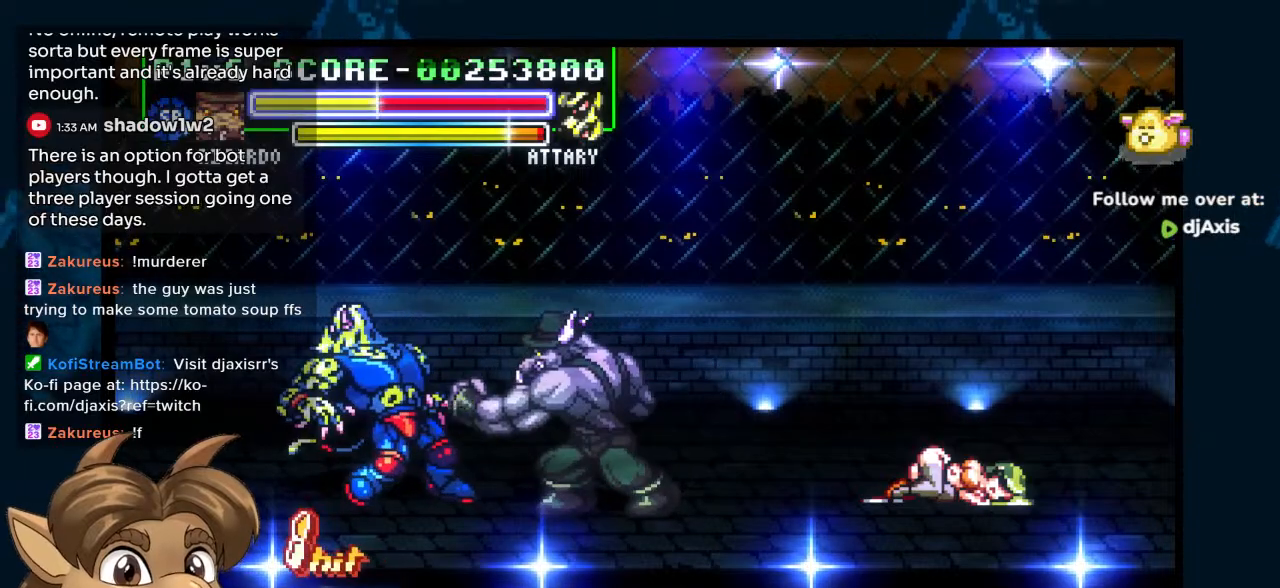
{"dt_ms": 500, "buttons": ["DPAD_LEFT"], "left_stick": "center", "right_stick": "center", "events": []}
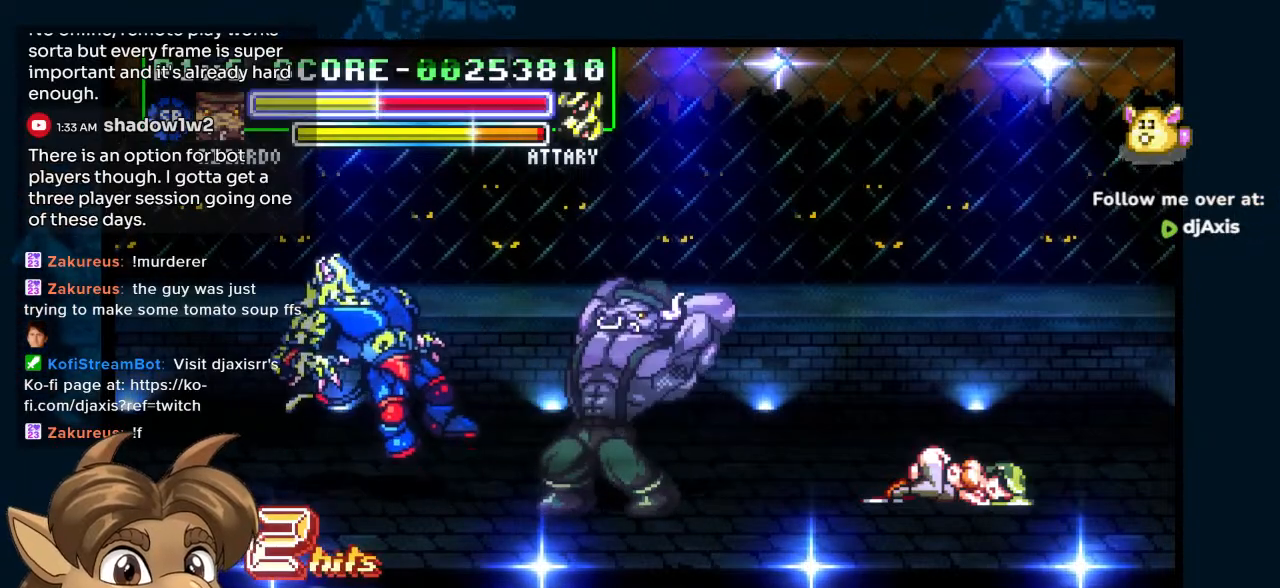
{"dt_ms": 500, "buttons": ["DPAD_LEFT"], "left_stick": "center", "right_stick": "center", "events": []}
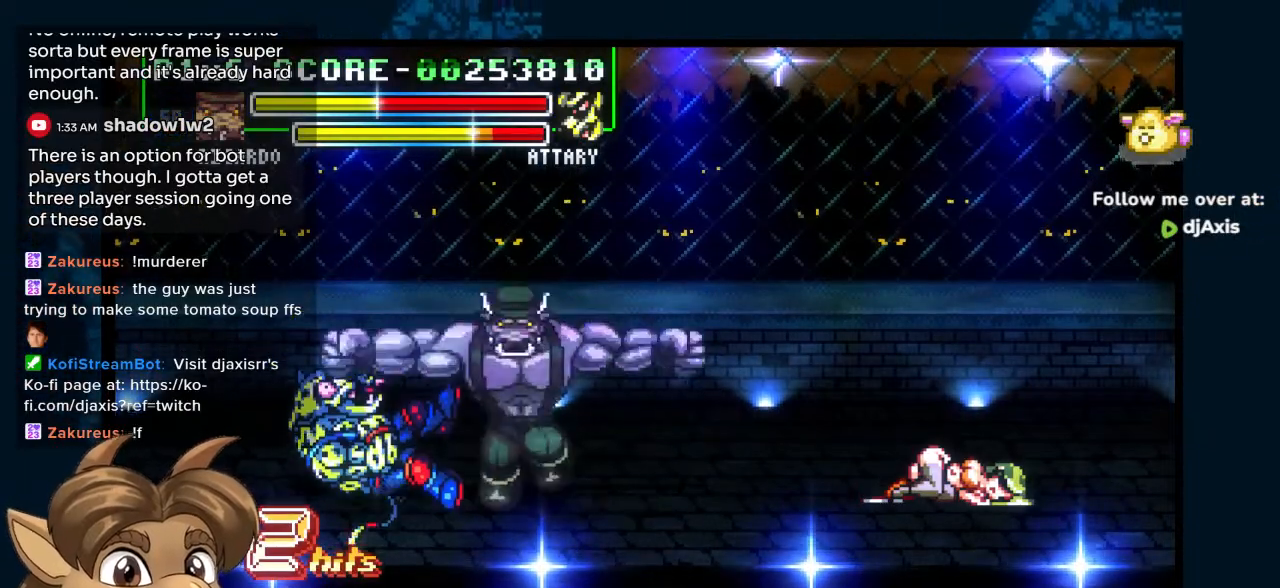
{"dt_ms": 500, "buttons": ["DPAD_UP", "DPAD_RIGHT"], "left_stick": "center", "right_stick": "center", "events": [[300, "DPAD_LEFT", "up"], [300, "DPAD_UP", "down"], [367, "DPAD_RIGHT", "down"]]}
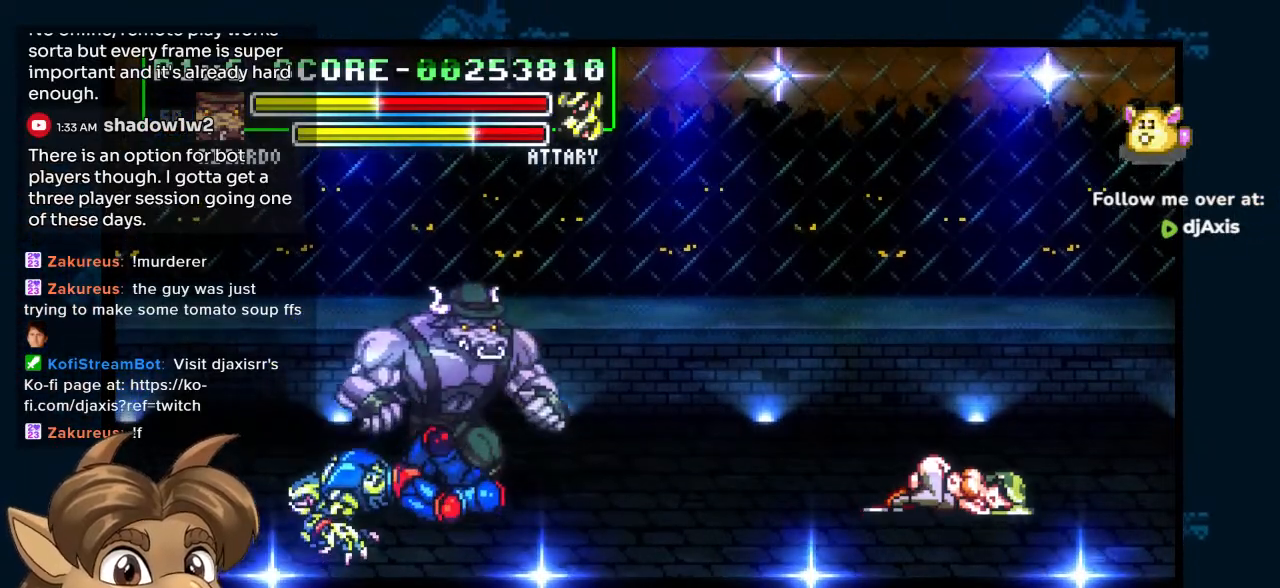
{"dt_ms": 1000, "buttons": ["DPAD_LEFT"], "left_stick": "center", "right_stick": "center"}
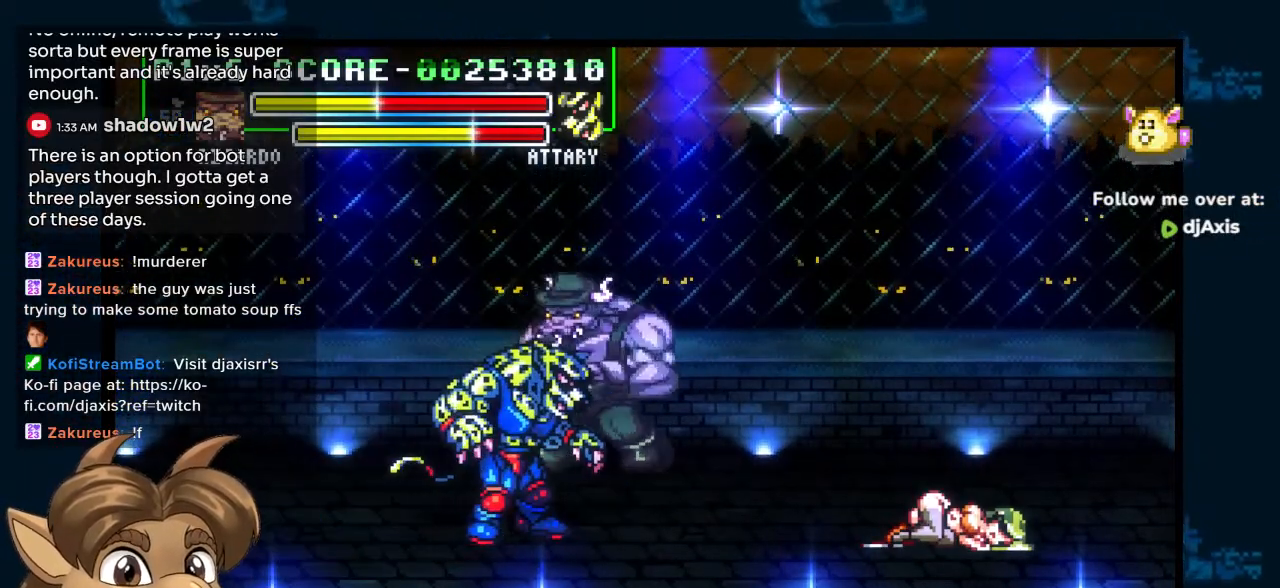
{"dt_ms": 500, "buttons": ["DPAD_DOWN"], "left_stick": "center", "right_stick": "center"}
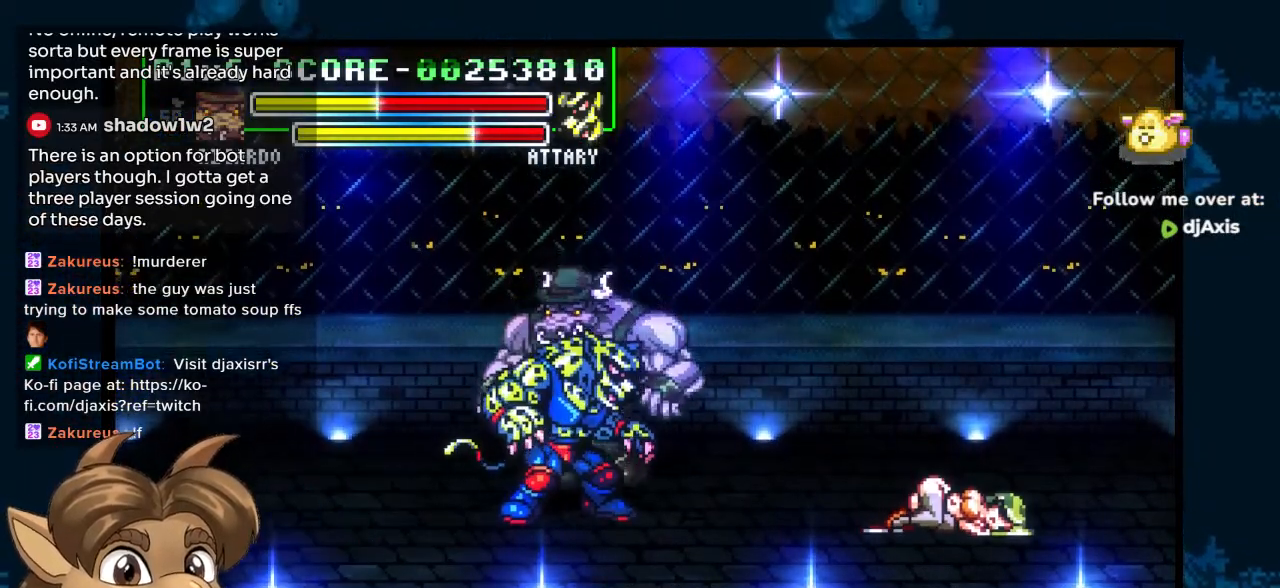
{"dt_ms": 500, "buttons": ["DPAD_LEFT"], "left_stick": "center", "right_stick": "center", "events": [[33, "DPAD_RIGHT", "down"], [133, "DPAD_RIGHT", "up"], [233, "DPAD_LEFT", "down"], [450, "DPAD_DOWN", "up"]]}
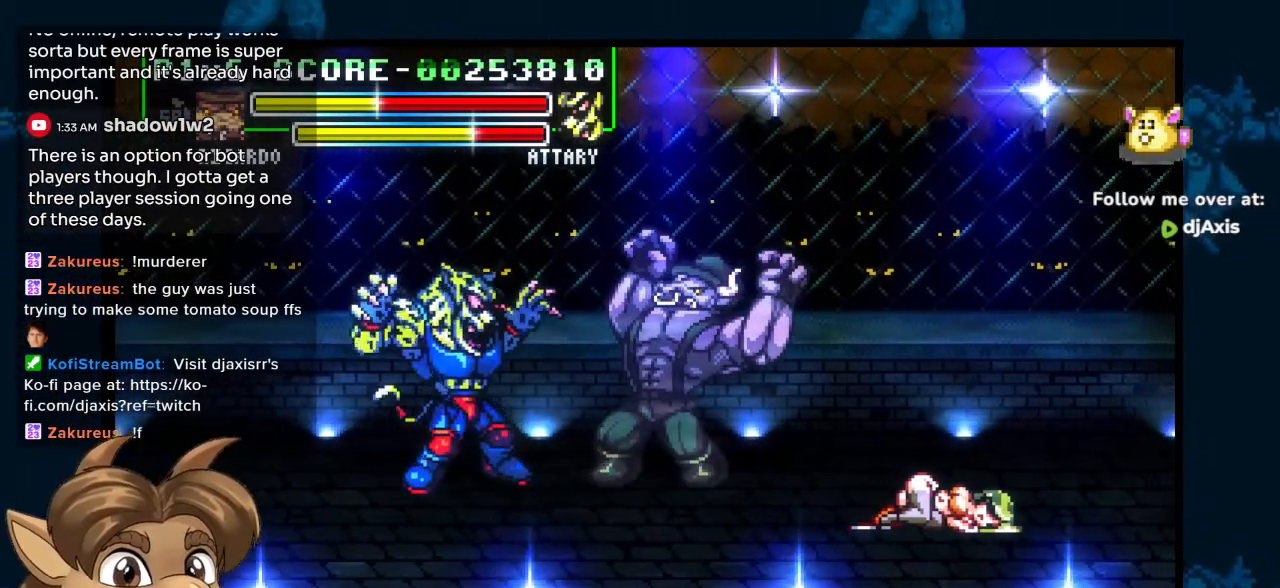
{"dt_ms": 500, "buttons": ["DPAD_LEFT"], "left_stick": "center", "right_stick": "center", "events": [[67, "DPAD_DOWN", "down"], [117, "DPAD_DOWN", "up"]]}
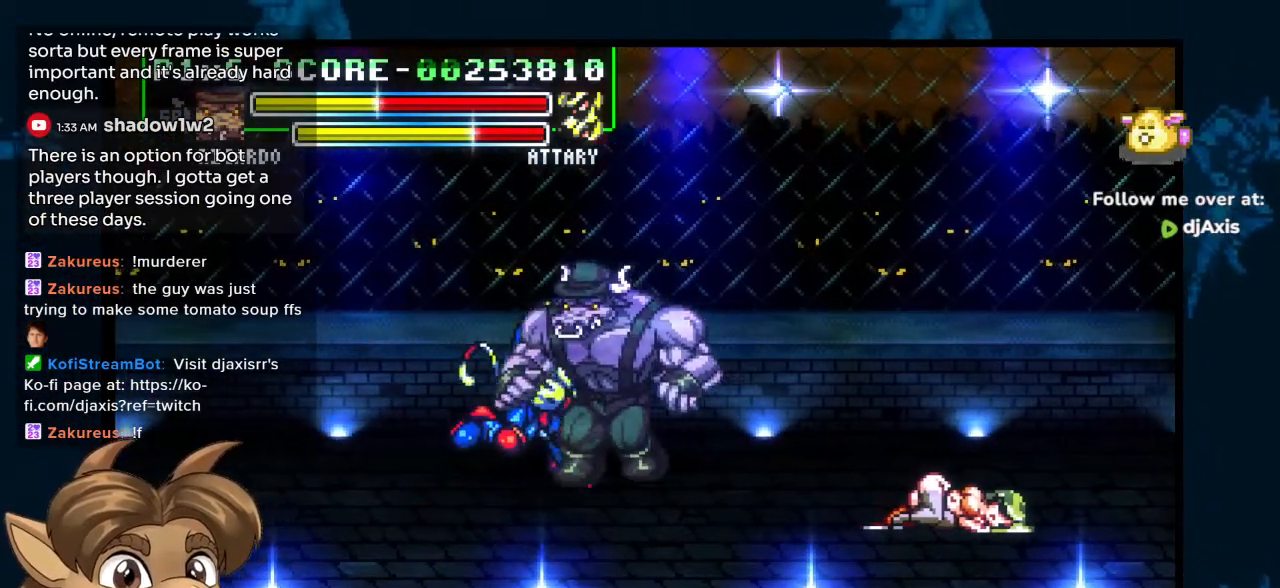
{"dt_ms": 500, "buttons": ["DPAD_LEFT"], "left_stick": "center", "right_stick": "center", "events": []}
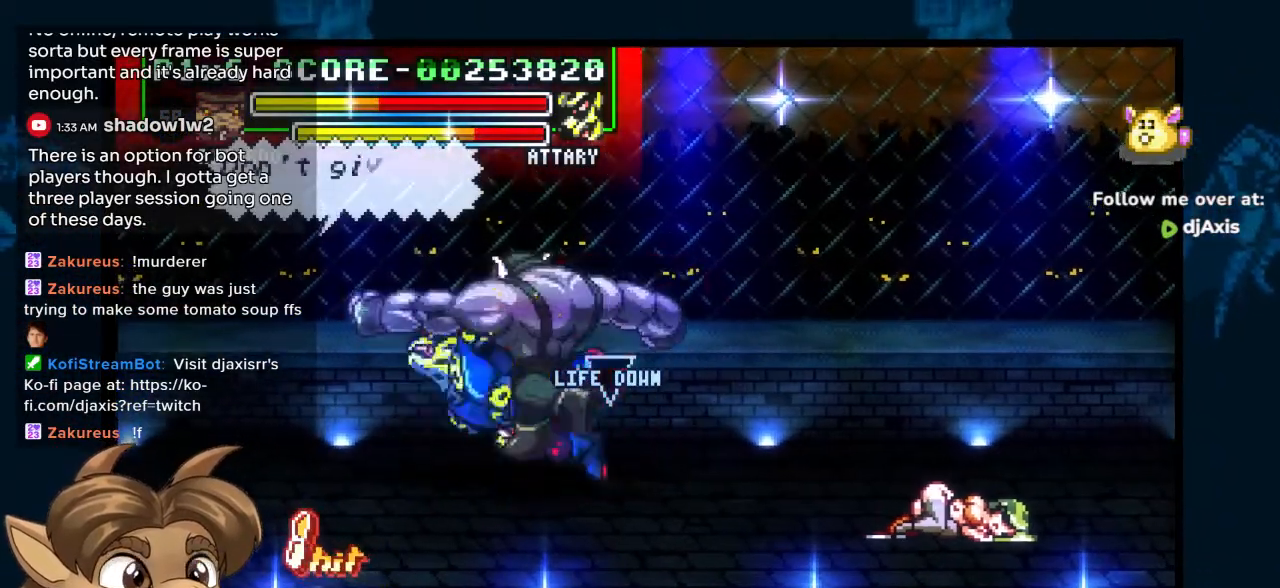
{"dt_ms": 500, "buttons": ["DPAD_LEFT"], "left_stick": "center", "right_stick": "center", "events": []}